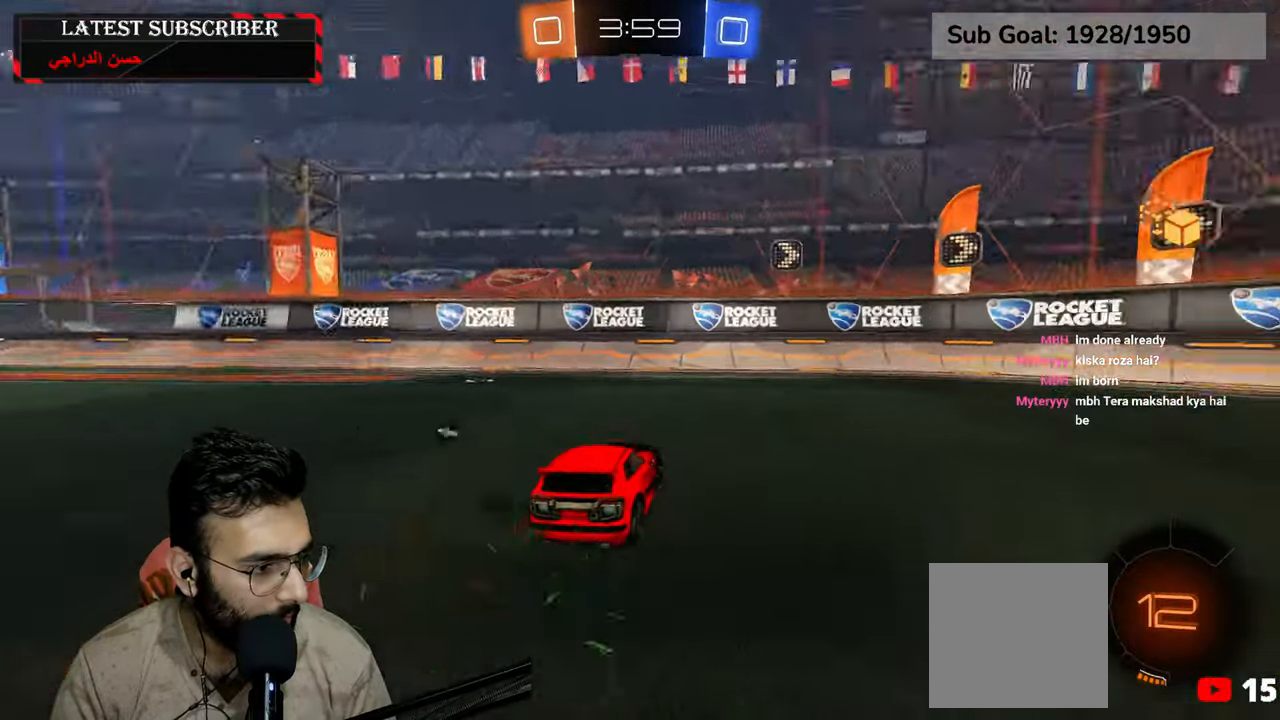
Gameplay with a controller (Xbox layout); each line is a JSON object with the inputs held at the frame after it (dt_ms = milliseconds from this image to that frame). "events" lists button and stick changes between this image and that frame as [ms after this image, input, new state], when the widget could be followed in between.
{"dt_ms": 500, "buttons": ["R1"], "left_stick": "down-right", "right_stick": "center", "events": []}
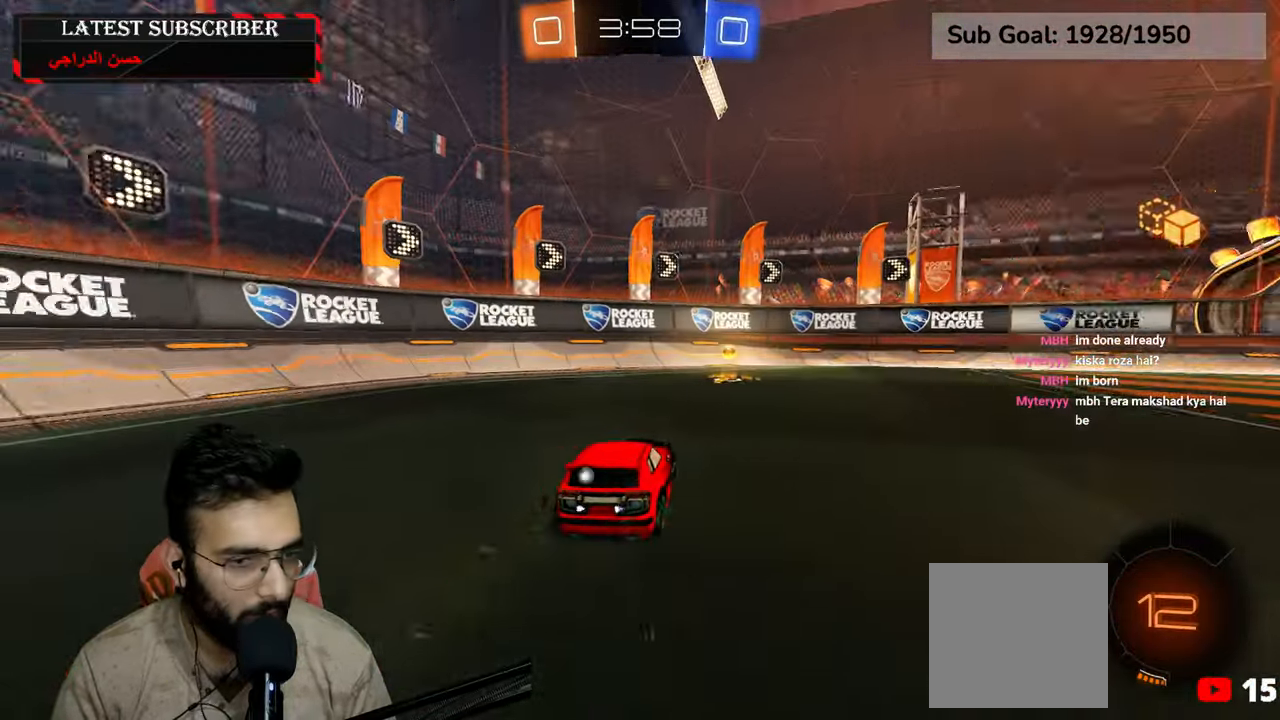
{"dt_ms": 500, "buttons": ["R1"], "left_stick": "down-right", "right_stick": "center", "events": [[184, "left_stick", "left"], [300, "Y", "down"], [400, "Y", "up"], [400, "left_stick", "center"], [500, "left_stick", "down-right"]]}
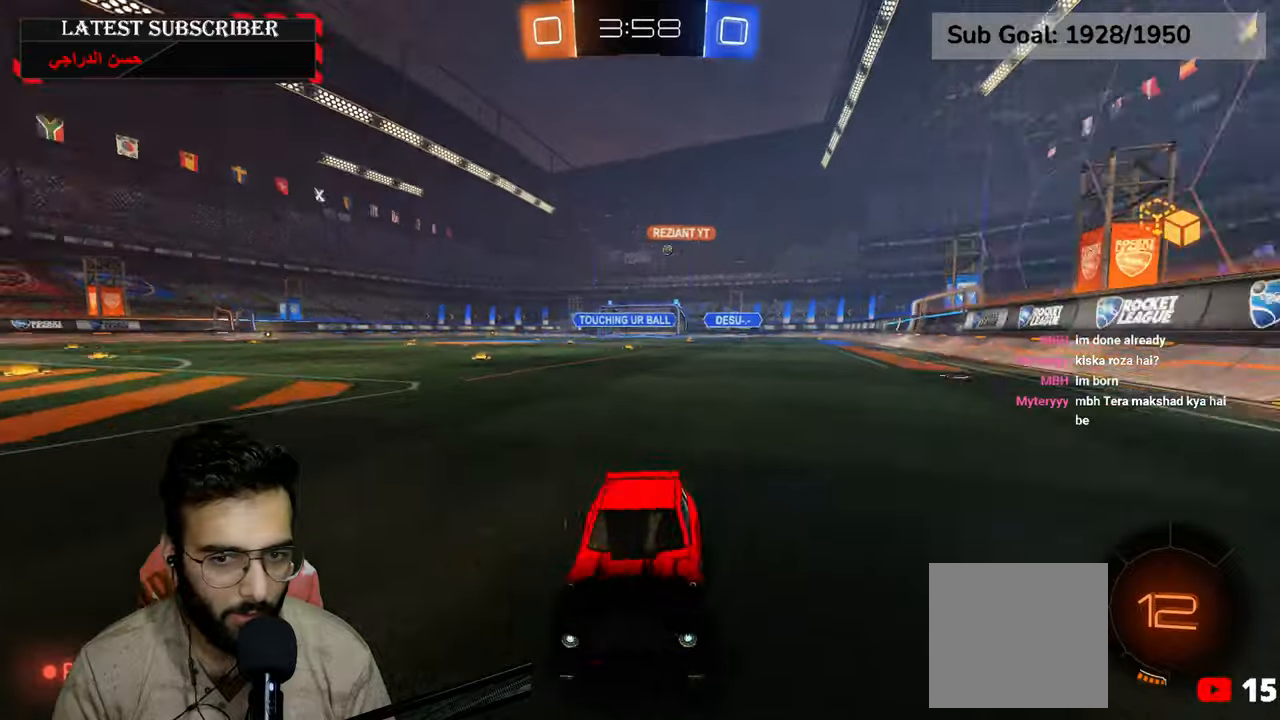
{"dt_ms": 500, "buttons": ["R1"], "left_stick": "down-right", "right_stick": "center", "events": [[84, "B", "down"], [167, "B", "up"], [250, "B", "down"], [300, "B", "up"]]}
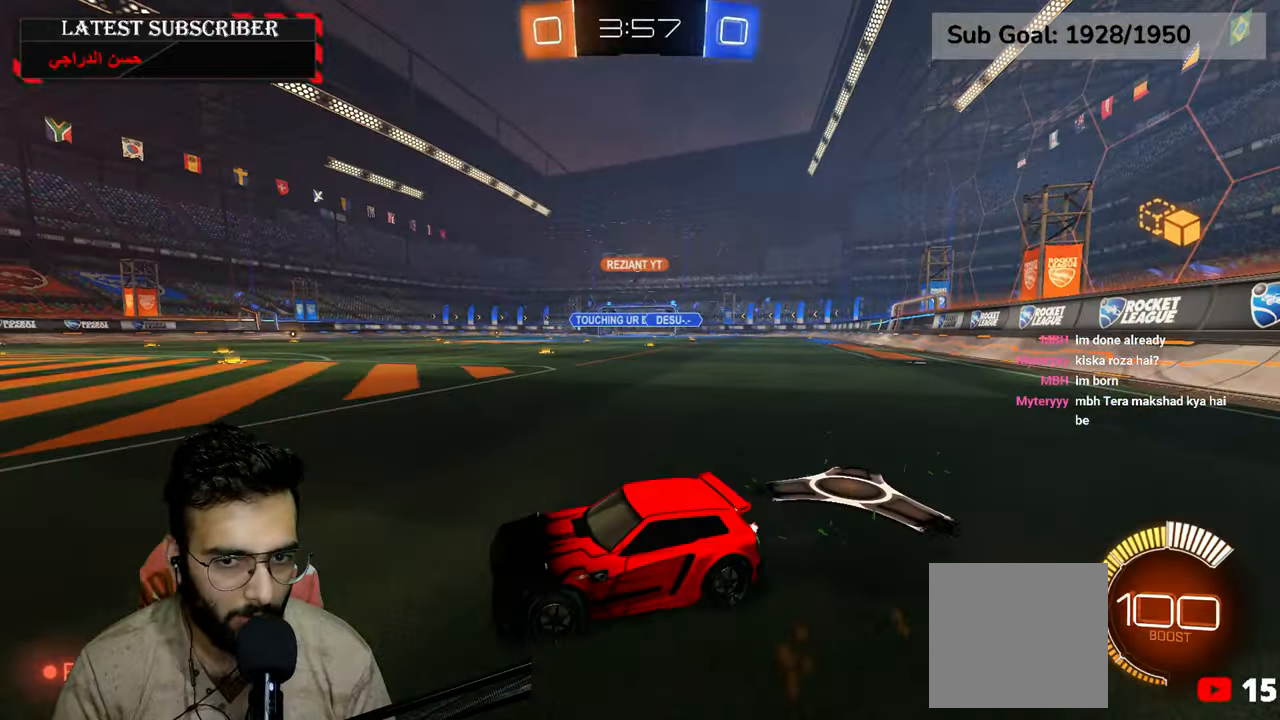
{"dt_ms": 500, "buttons": ["R1", "R2"], "left_stick": "down-right", "right_stick": "center", "events": [[67, "R2", "down"], [184, "R1", "up"], [317, "left_stick", "center"], [434, "R1", "down"], [500, "left_stick", "down-right"]]}
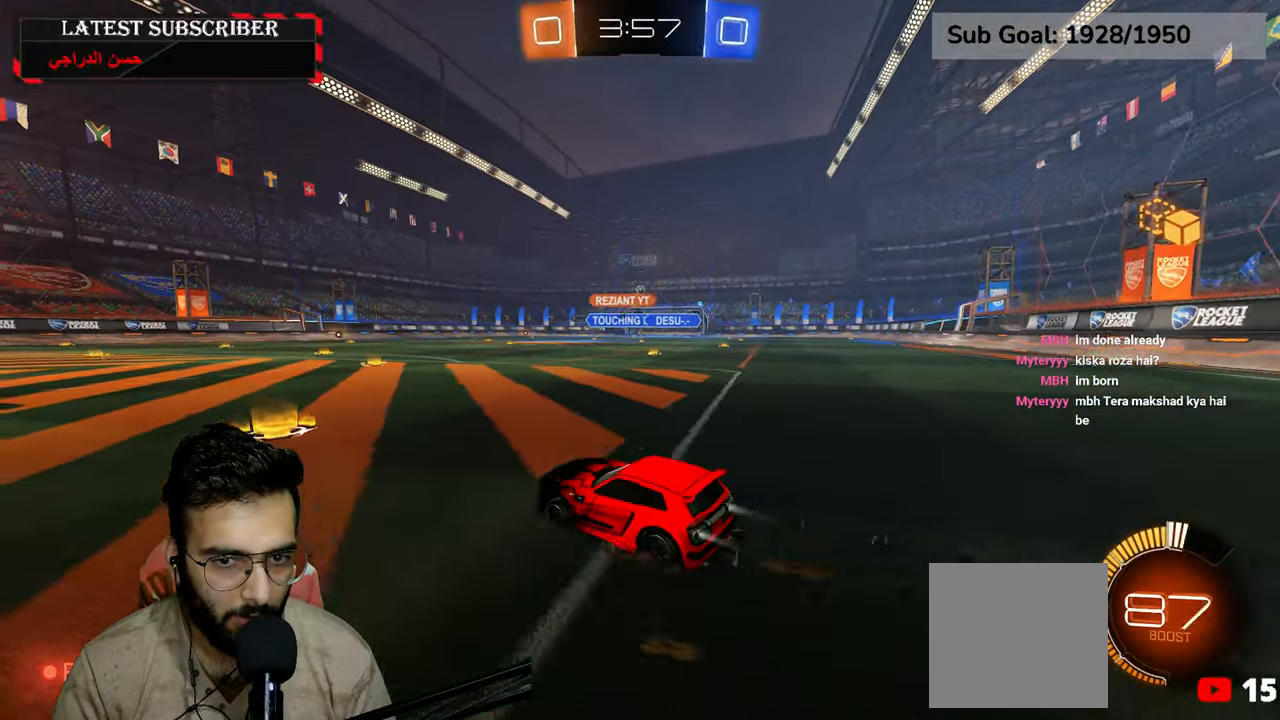
{"dt_ms": 500, "buttons": ["R2"], "left_stick": "down-right", "right_stick": "center", "events": [[150, "left_stick", "center"], [417, "left_stick", "down-right"], [484, "R1", "up"]]}
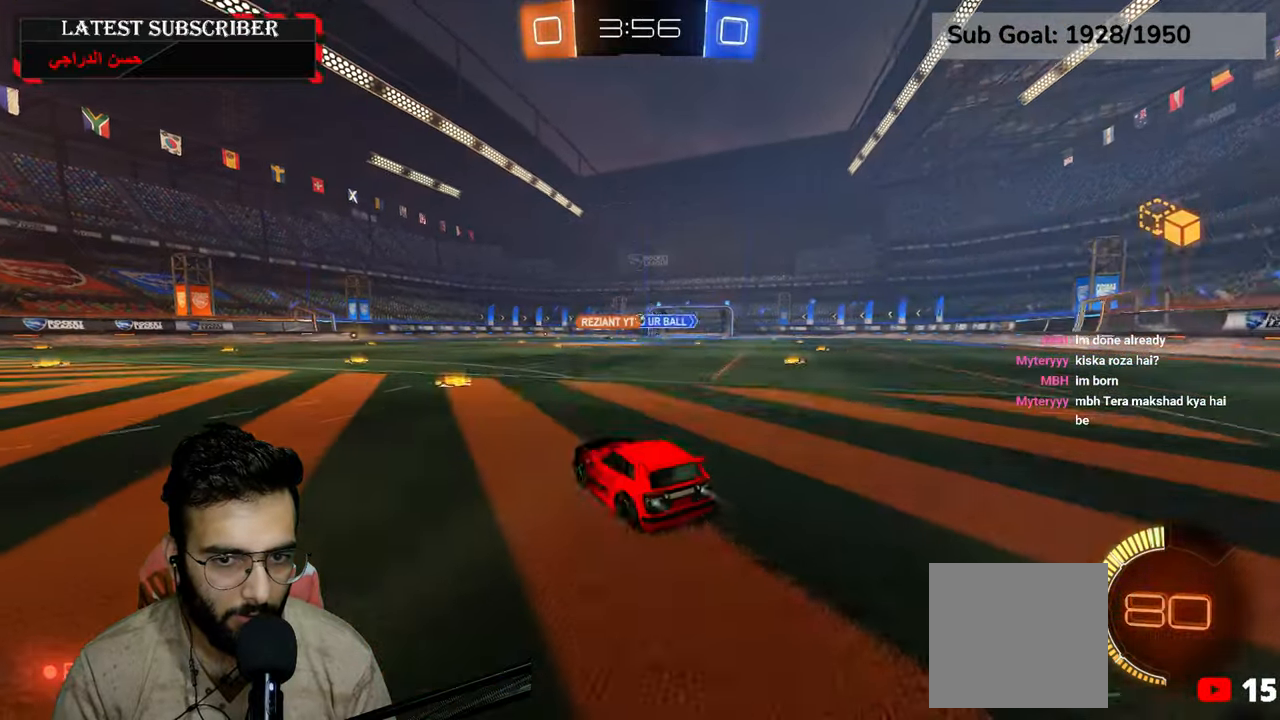
{"dt_ms": 500, "buttons": ["R1"], "left_stick": "center", "right_stick": "center", "events": [[67, "left_stick", "center"], [184, "left_stick", "left"], [200, "R1", "down"], [300, "R1", "up"], [334, "R1", "down"], [334, "left_stick", "center"], [384, "R2", "up"]]}
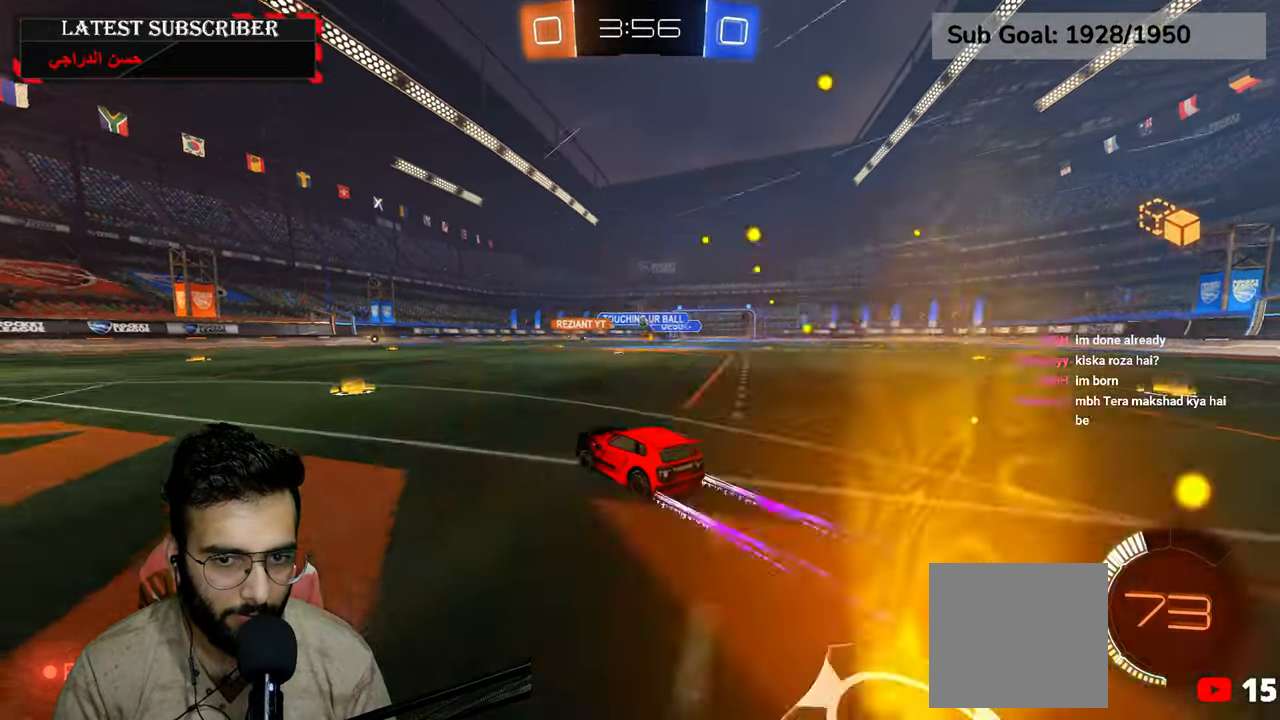
{"dt_ms": 500, "buttons": ["R1"], "left_stick": "left", "right_stick": "center", "events": [[117, "left_stick", "left"]]}
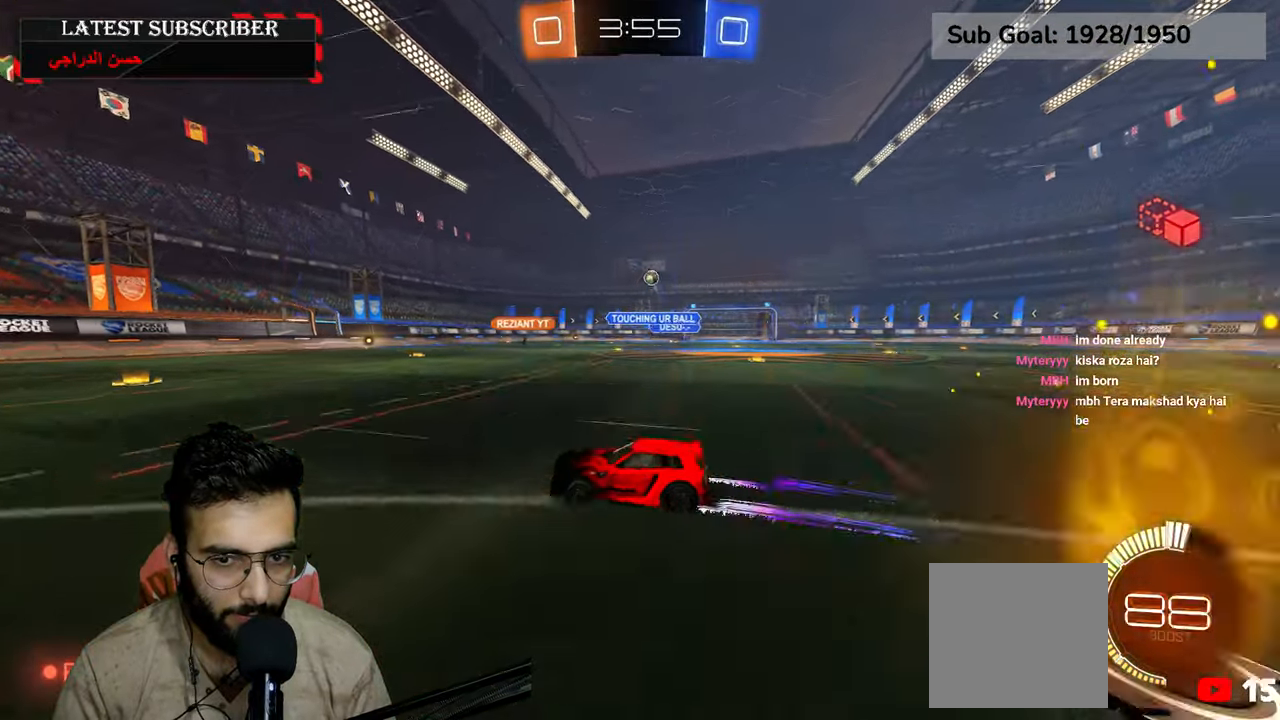
{"dt_ms": 500, "buttons": ["R1"], "left_stick": "left", "right_stick": "center", "events": []}
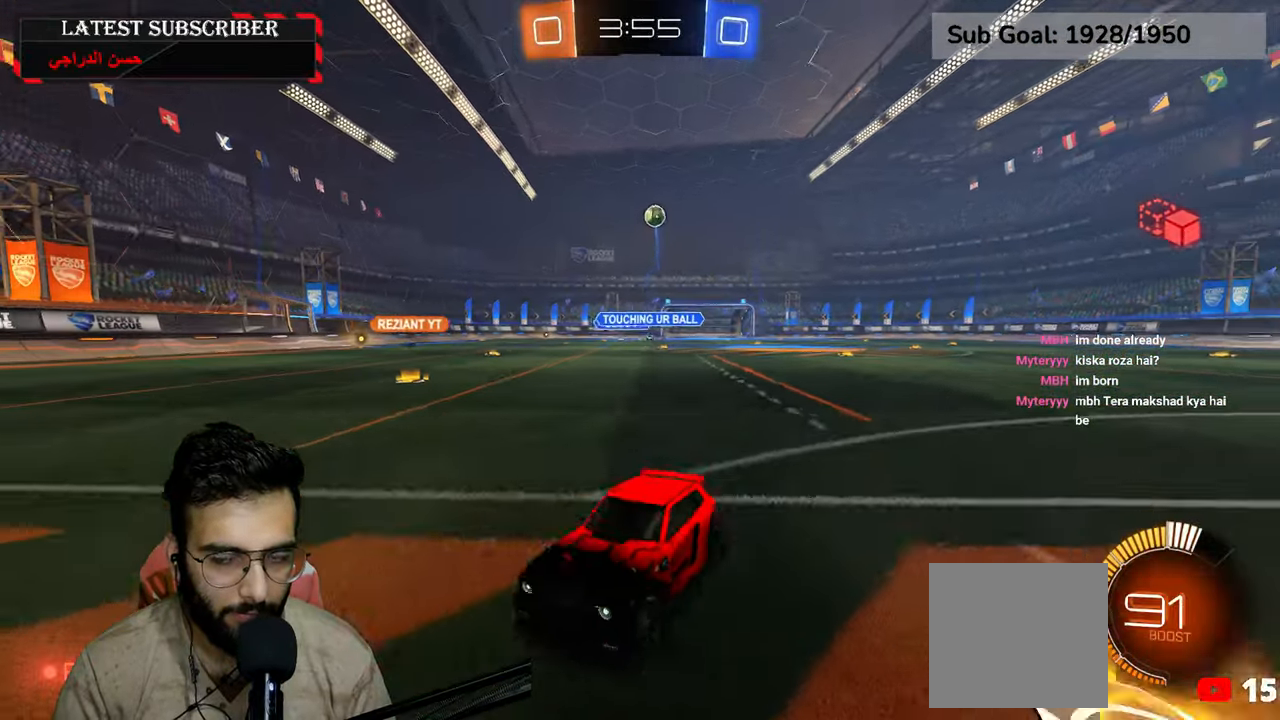
{"dt_ms": 500, "buttons": ["L1"], "left_stick": "center", "right_stick": "center", "events": [[50, "left_stick", "center"], [300, "R1", "up"], [350, "left_stick", "left"], [367, "L1", "down"], [500, "left_stick", "center"]]}
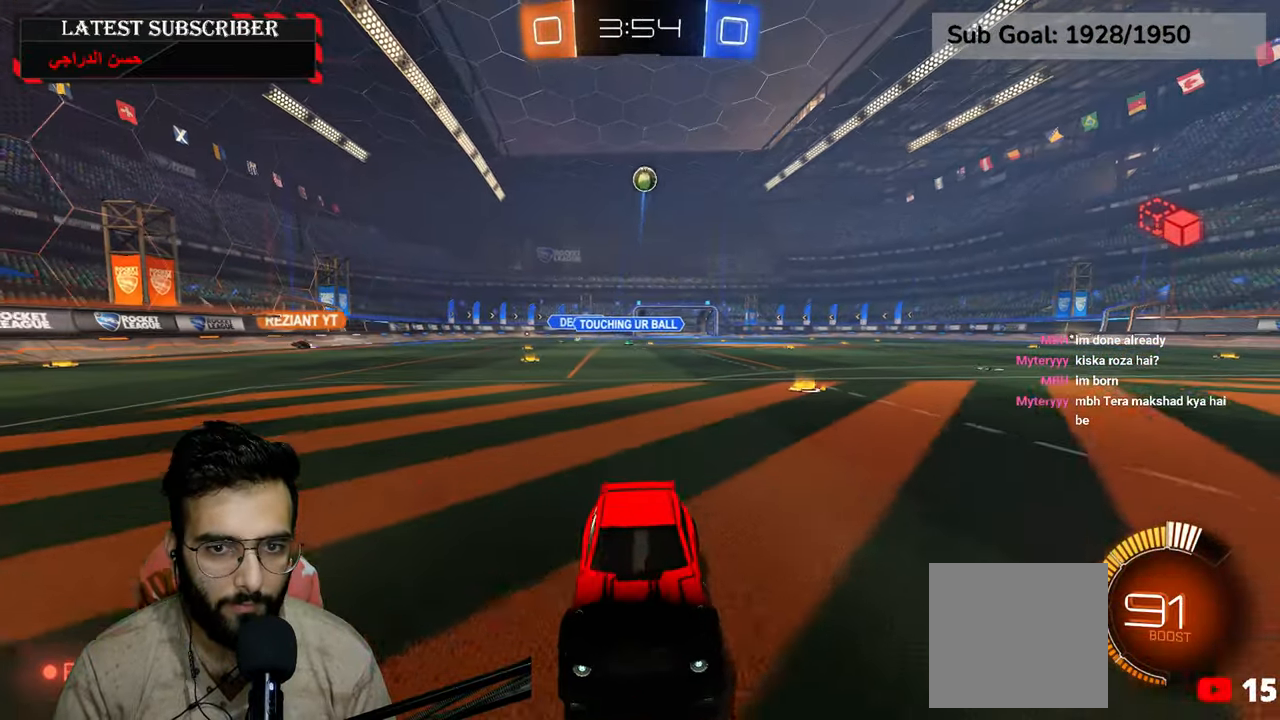
{"dt_ms": 500, "buttons": ["R1"], "left_stick": "center", "right_stick": "center", "events": [[100, "L1", "up"], [417, "R1", "down"]]}
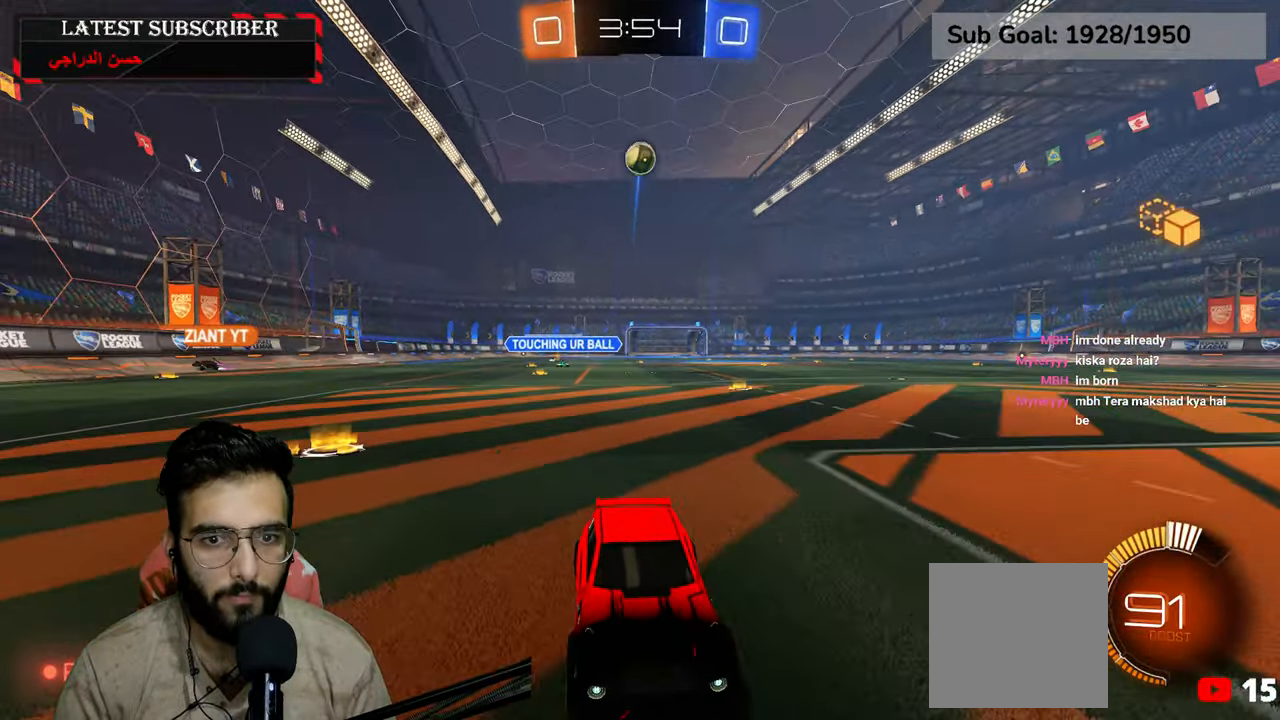
{"dt_ms": 500, "buttons": ["R1"], "left_stick": "center", "right_stick": "center", "events": [[200, "R1", "up"], [400, "R1", "down"]]}
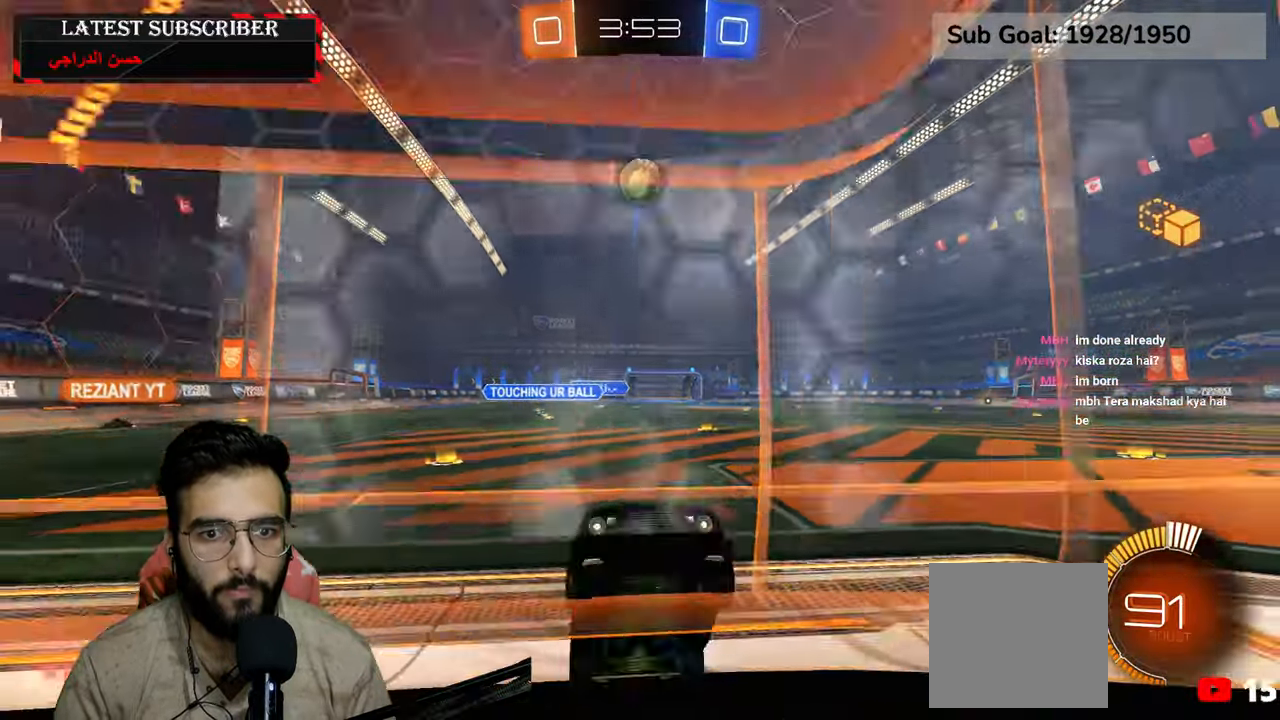
{"dt_ms": 500, "buttons": [], "left_stick": "center", "right_stick": "center", "events": [[250, "R1", "up"]]}
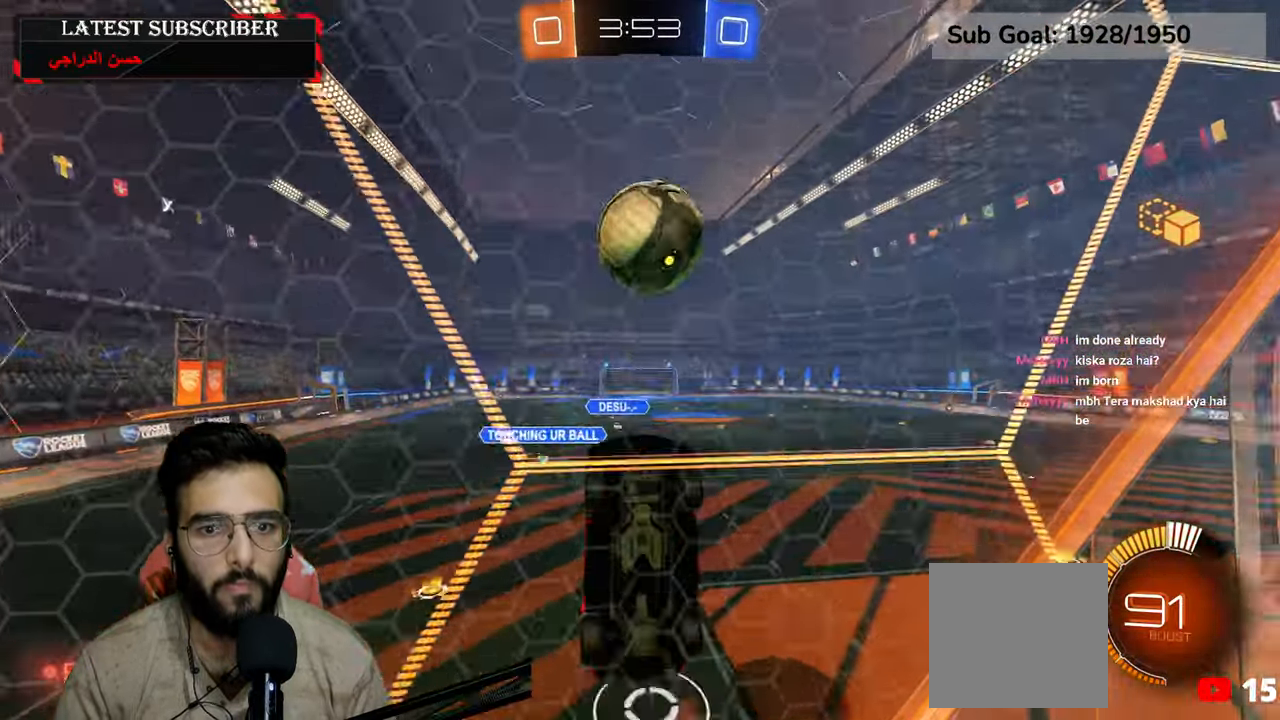
{"dt_ms": 500, "buttons": ["R1", "R2"], "left_stick": "down-left", "right_stick": "center", "events": [[100, "R1", "down"], [117, "R2", "down"], [150, "left_stick", "down-left"]]}
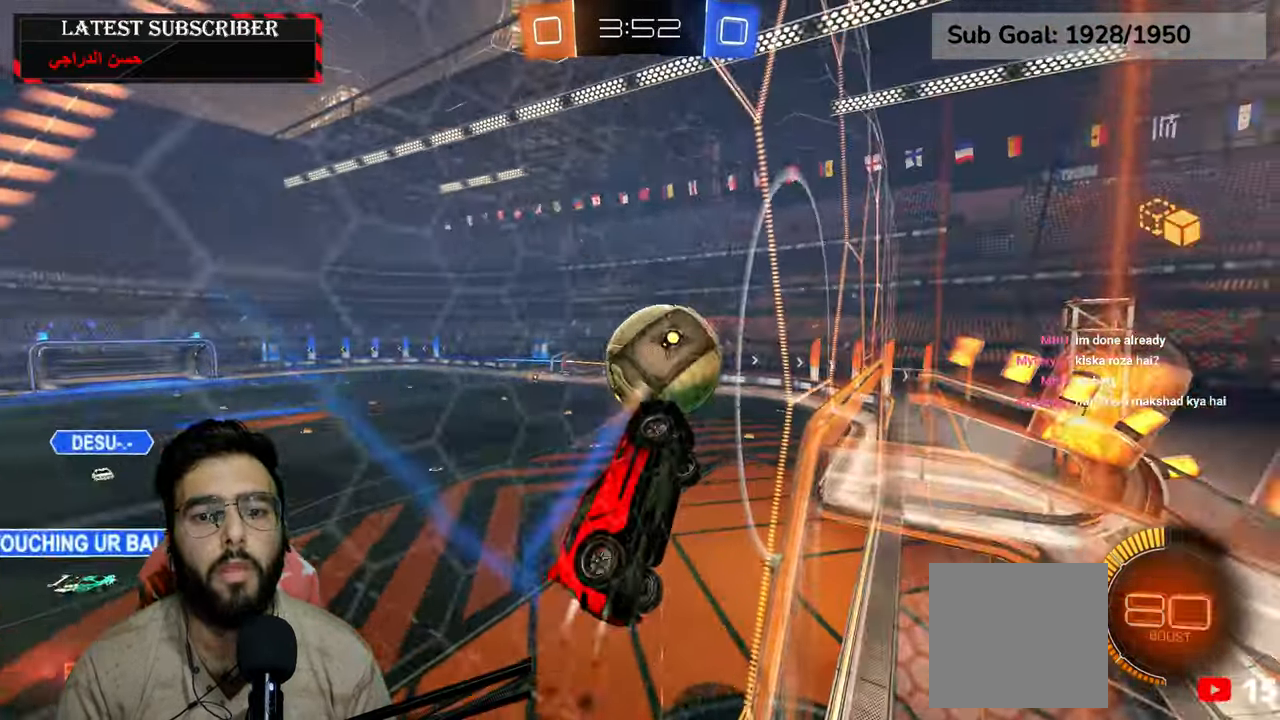
{"dt_ms": 500, "buttons": ["A", "L2", "R1"], "left_stick": "down-left", "right_stick": "center", "events": [[100, "left_stick", "center"], [217, "left_stick", "down-left"], [367, "A", "down"], [400, "R2", "up"], [434, "L2", "down"]]}
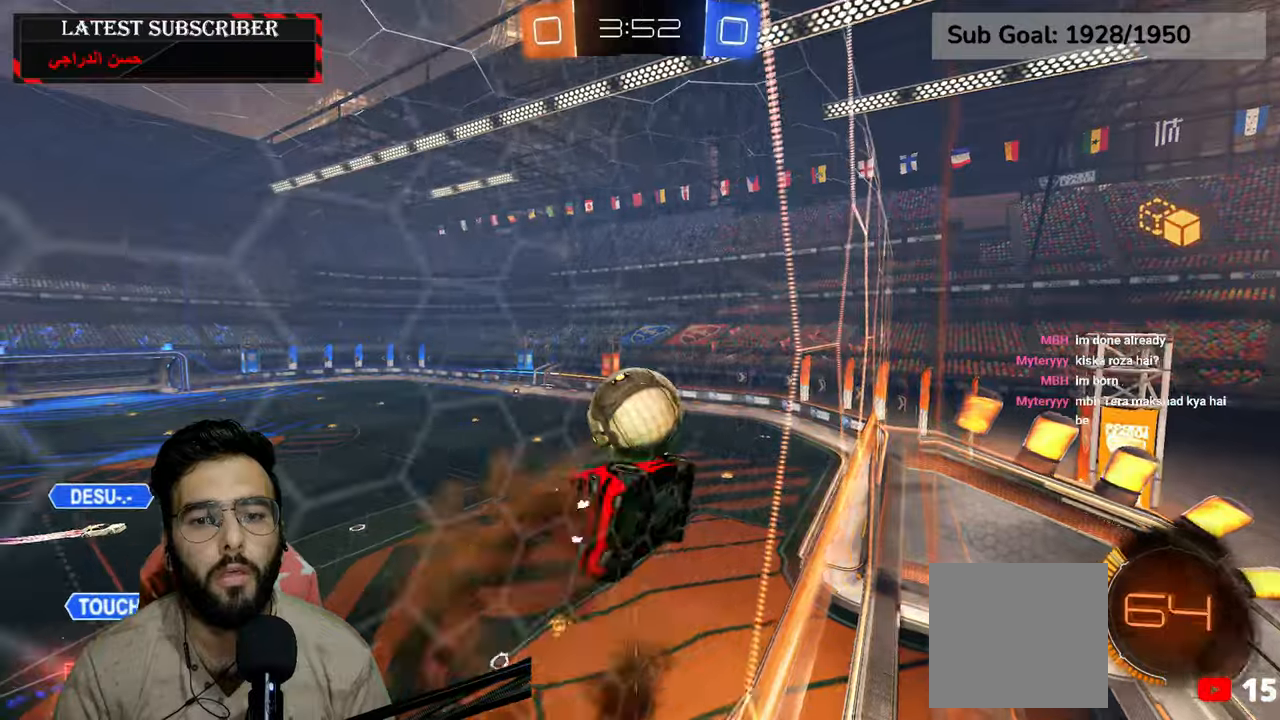
{"dt_ms": 500, "buttons": ["A", "L2", "R1", "R2"], "left_stick": "up", "right_stick": "center", "events": [[17, "A", "up"], [50, "R2", "down"], [167, "left_stick", "center"], [300, "left_stick", "up"], [317, "L2", "up"], [367, "L2", "down"], [484, "A", "down"]]}
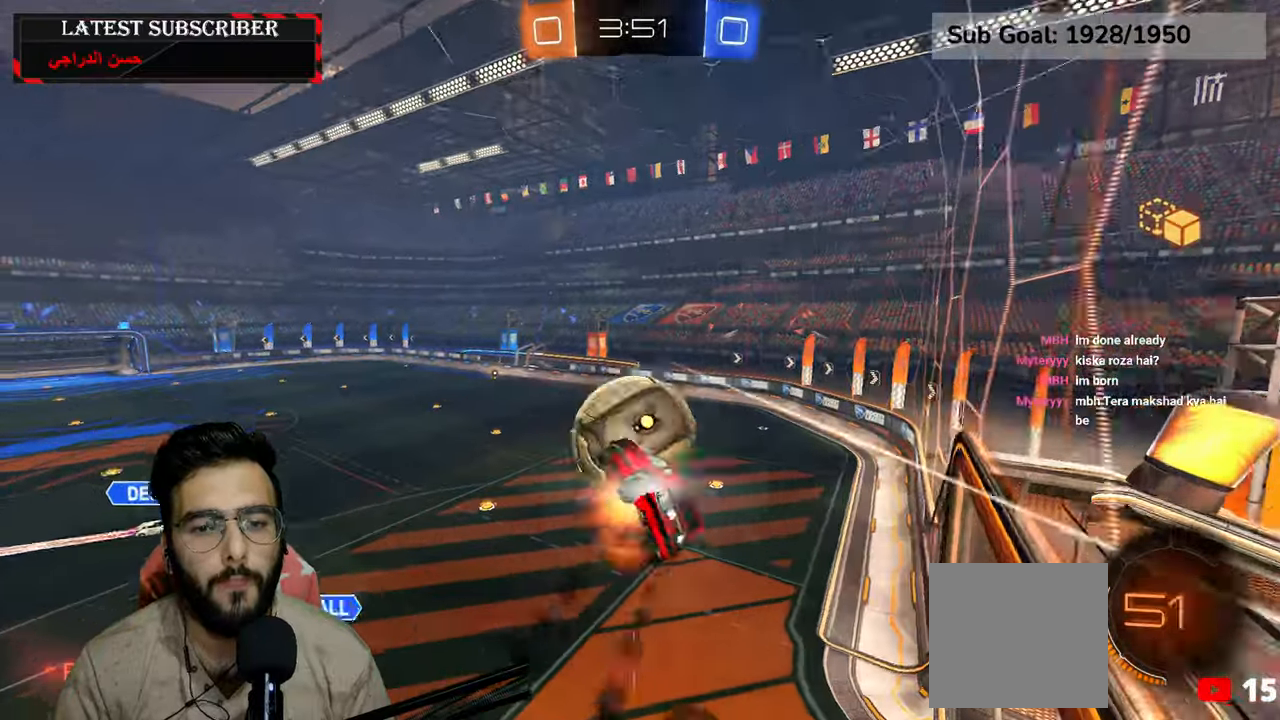
{"dt_ms": 500, "buttons": ["L2"], "left_stick": "down", "right_stick": "center", "events": [[100, "A", "up"], [100, "left_stick", "center"], [150, "left_stick", "down"], [284, "R1", "up"], [300, "R2", "up"]]}
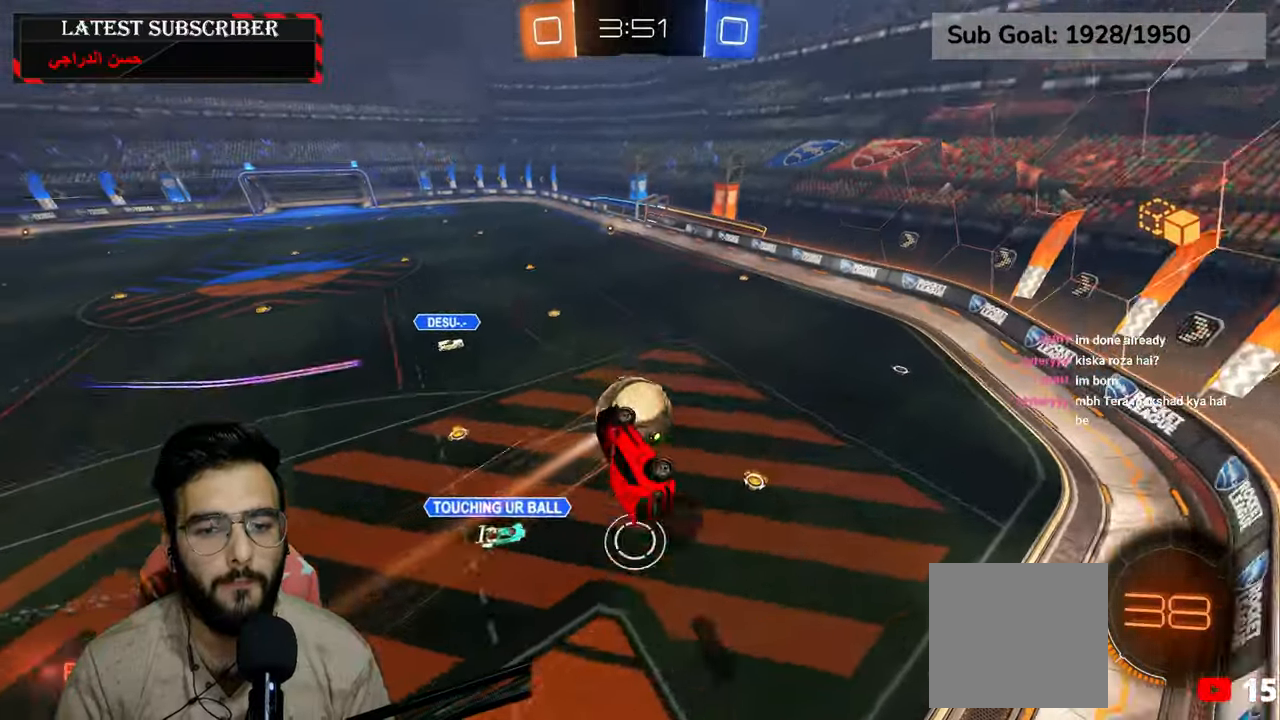
{"dt_ms": 500, "buttons": ["L2", "R1", "R2"], "left_stick": "center", "right_stick": "center", "events": [[134, "R1", "down"], [150, "R2", "down"], [234, "left_stick", "up-left"], [450, "left_stick", "center"]]}
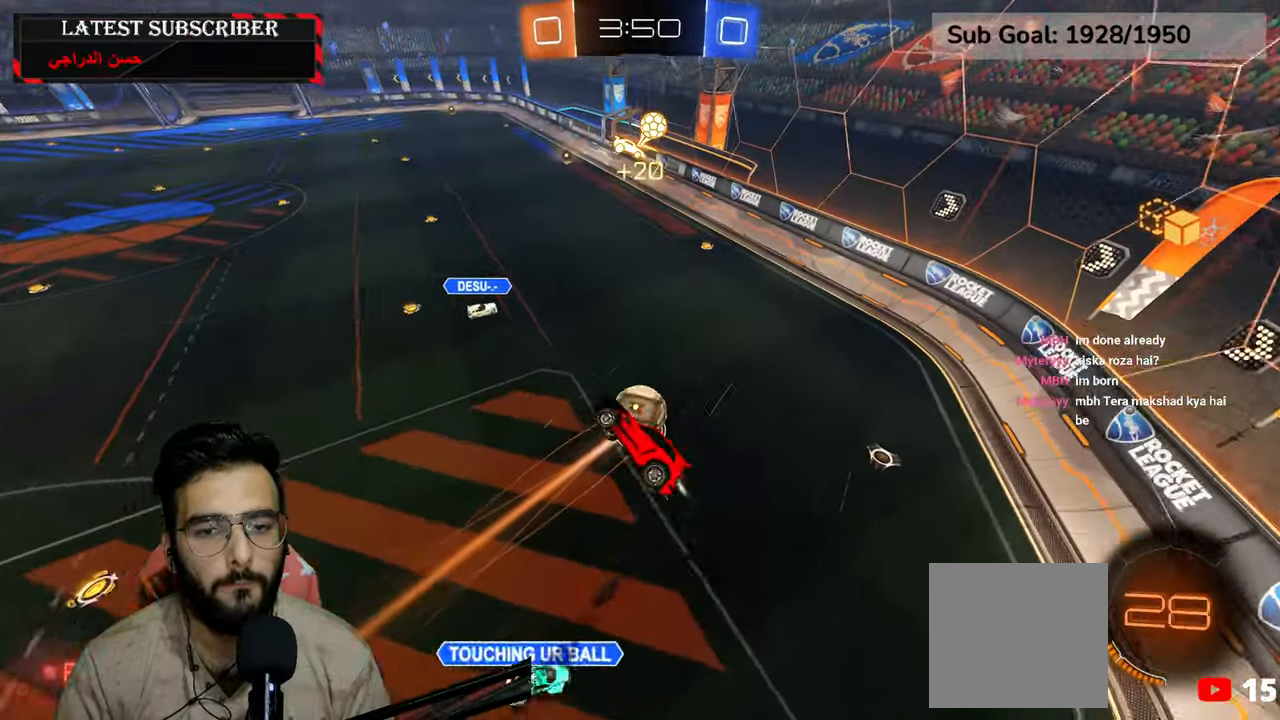
{"dt_ms": 500, "buttons": ["R1", "R2"], "left_stick": "up-right", "right_stick": "center", "events": [[100, "R2", "up"], [167, "left_stick", "down"], [384, "R2", "down"], [417, "left_stick", "center"], [450, "L2", "up"], [467, "left_stick", "up-right"]]}
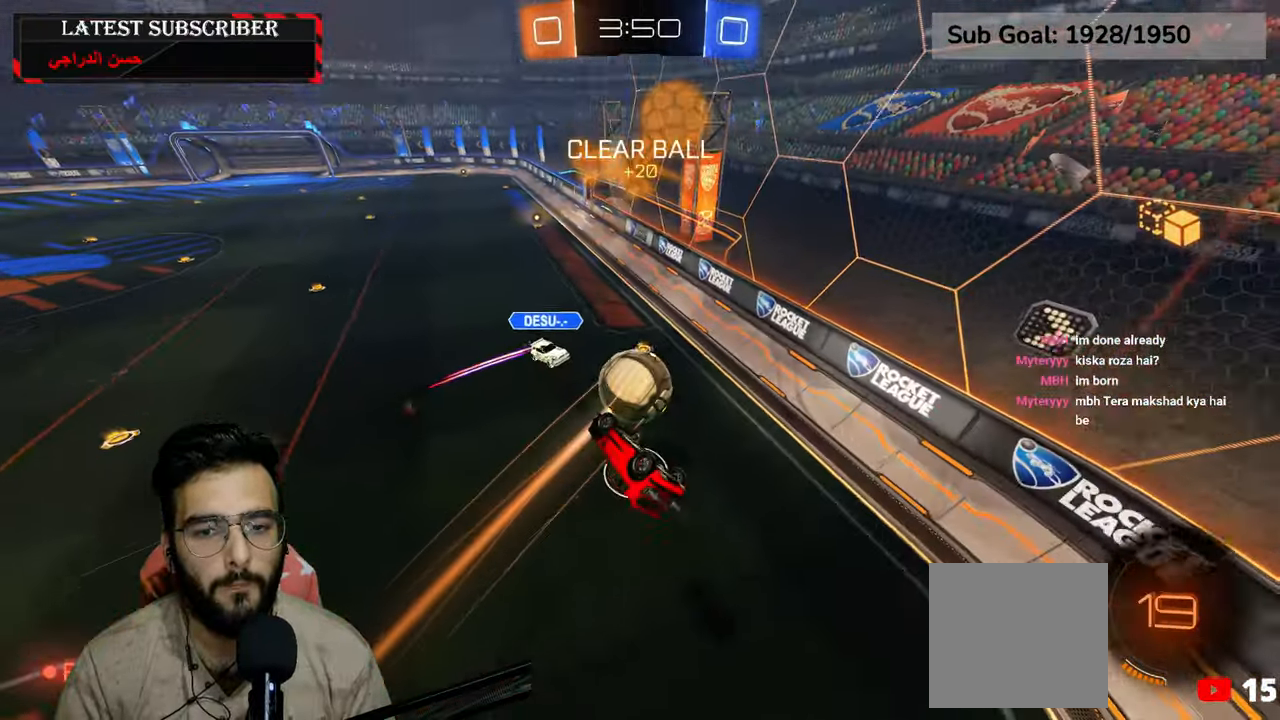
{"dt_ms": 500, "buttons": ["R1", "R2"], "left_stick": "up-left", "right_stick": "center", "events": [[500, "left_stick", "up-left"]]}
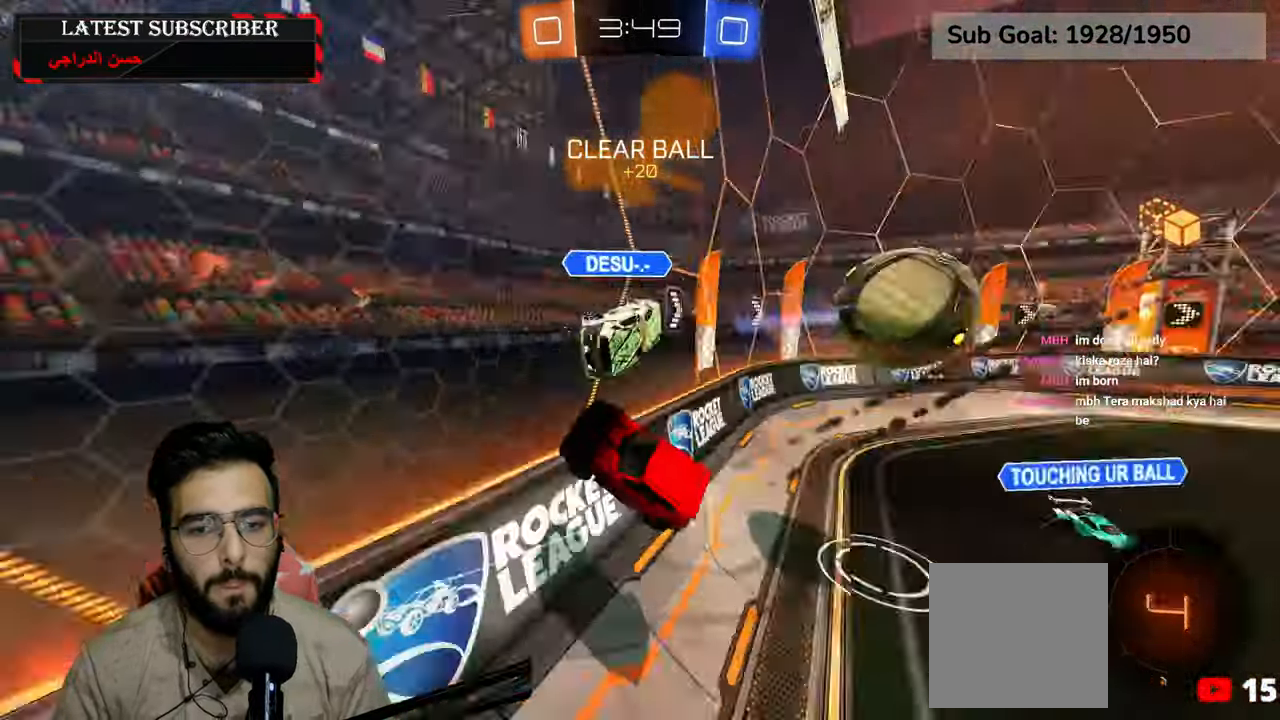
{"dt_ms": 1000, "buttons": ["R1", "R2"], "left_stick": "left", "right_stick": "center", "events": [[17, "left_stick", "left"]]}
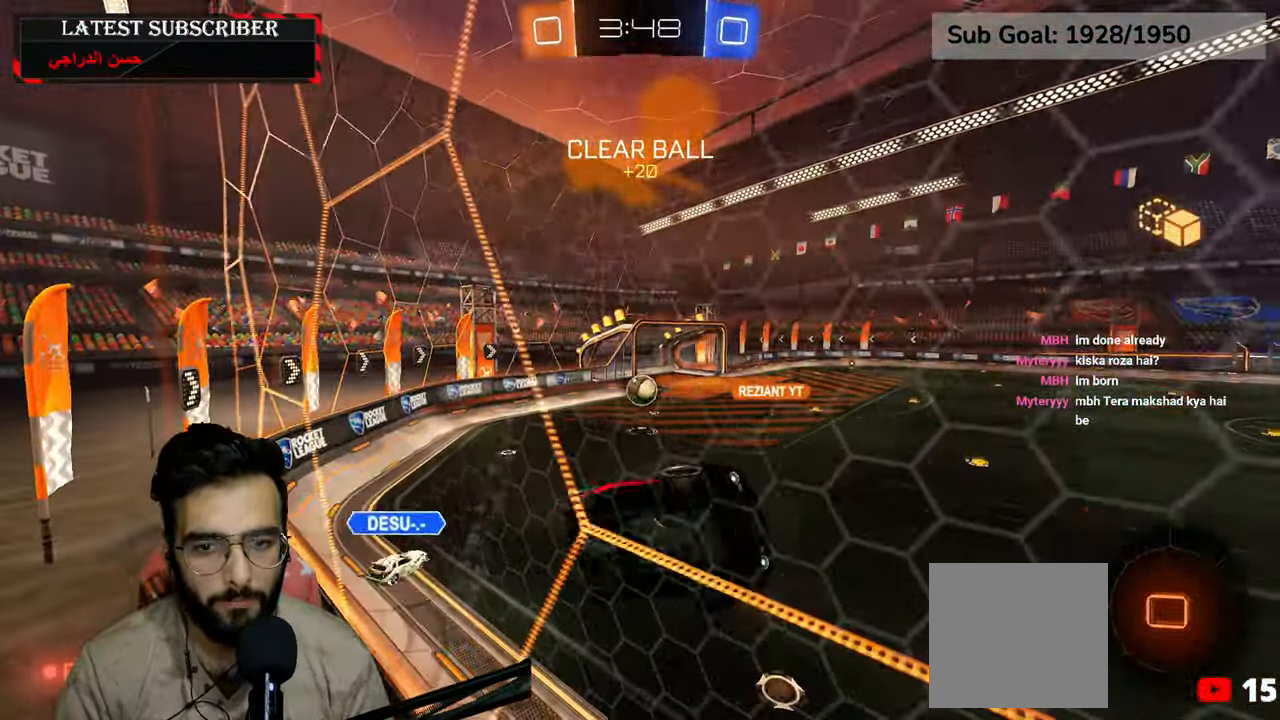
{"dt_ms": 500, "buttons": ["R1"], "left_stick": "left", "right_stick": "center", "events": [[200, "left_stick", "center"], [334, "left_stick", "left"], [400, "R2", "up"]]}
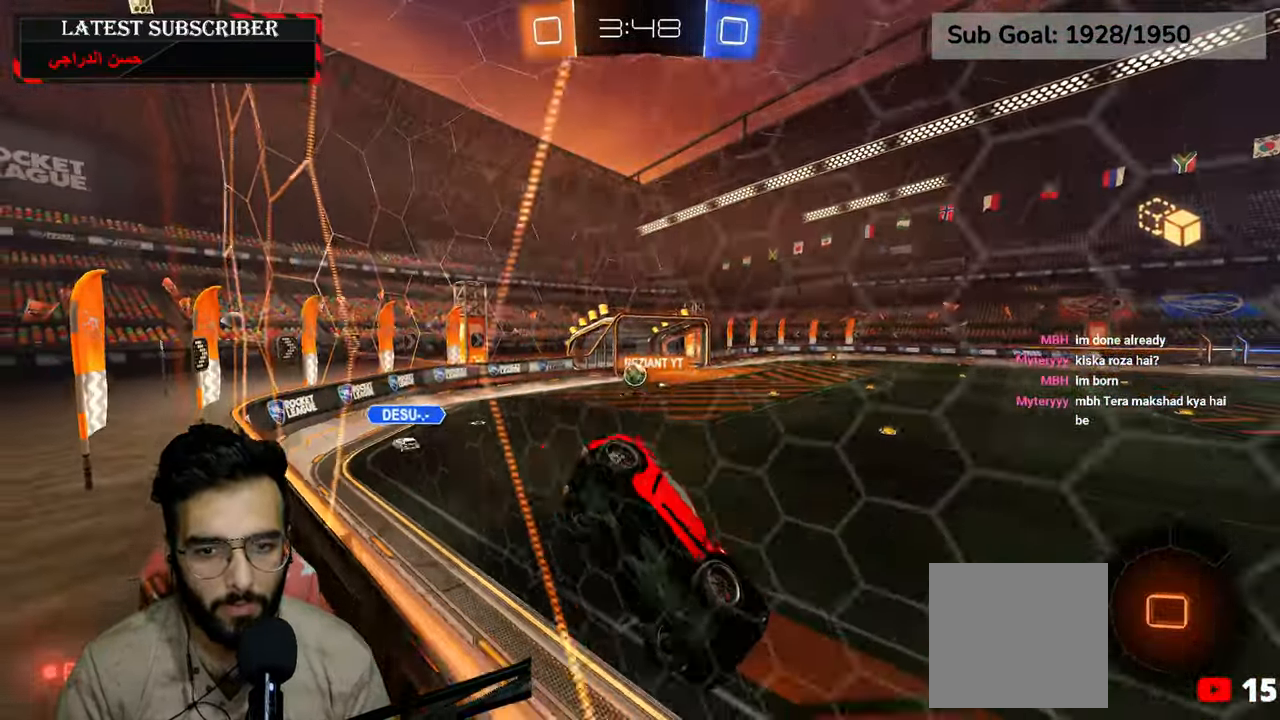
{"dt_ms": 500, "buttons": ["R1"], "left_stick": "left", "right_stick": "center", "events": []}
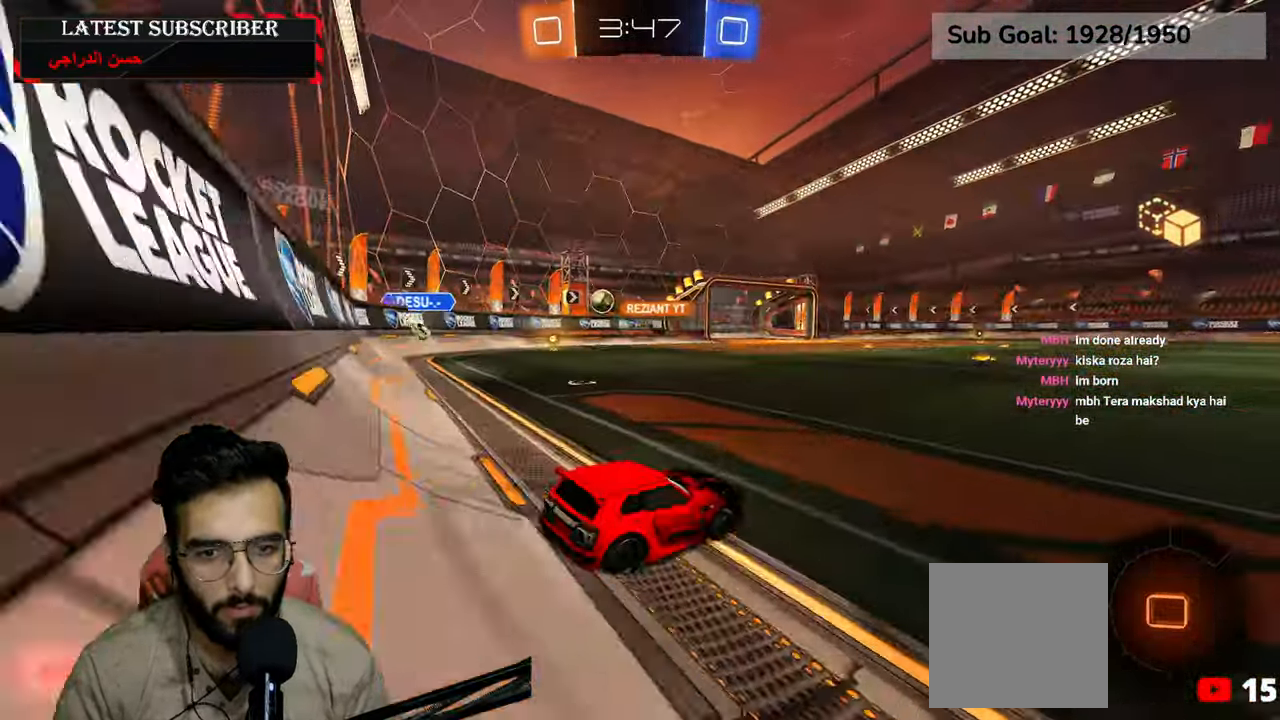
{"dt_ms": 500, "buttons": ["R1", "R2"], "left_stick": "center", "right_stick": "center", "events": [[100, "B", "down"], [167, "B", "up"], [450, "R2", "down"], [500, "left_stick", "center"]]}
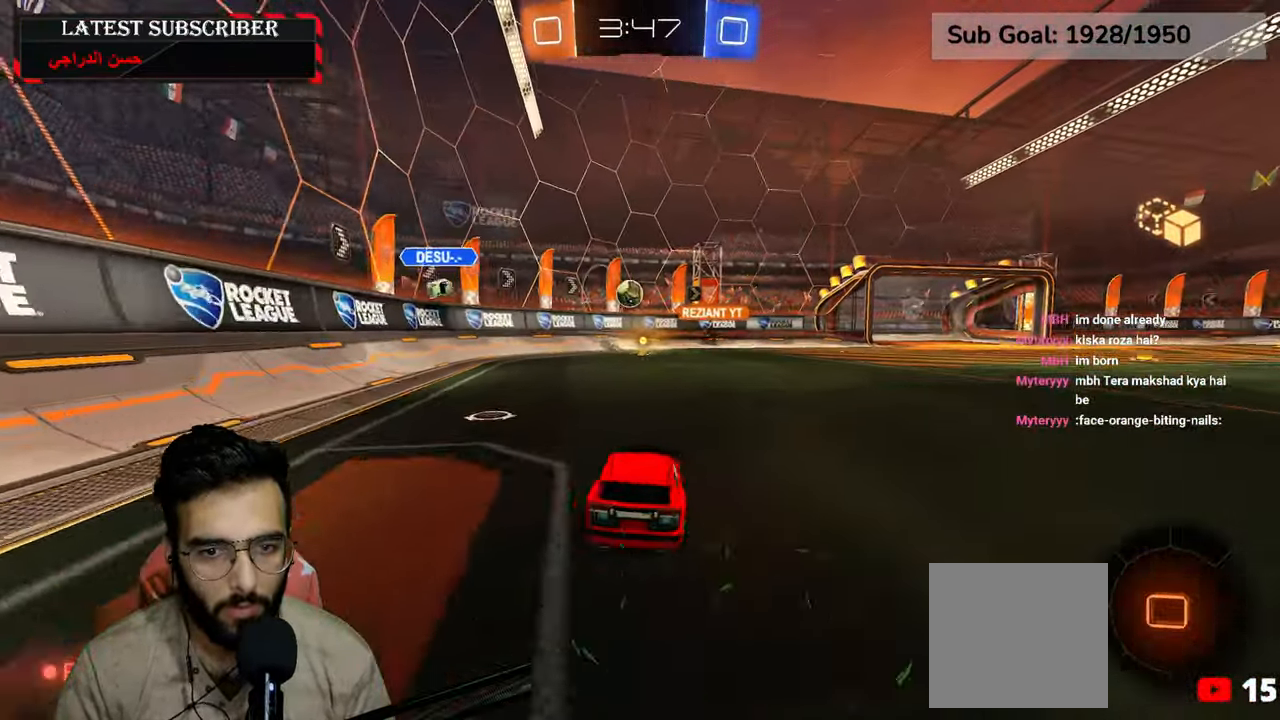
{"dt_ms": 500, "buttons": ["R1", "R2"], "left_stick": "down-right", "right_stick": "center", "events": [[167, "left_stick", "down-right"]]}
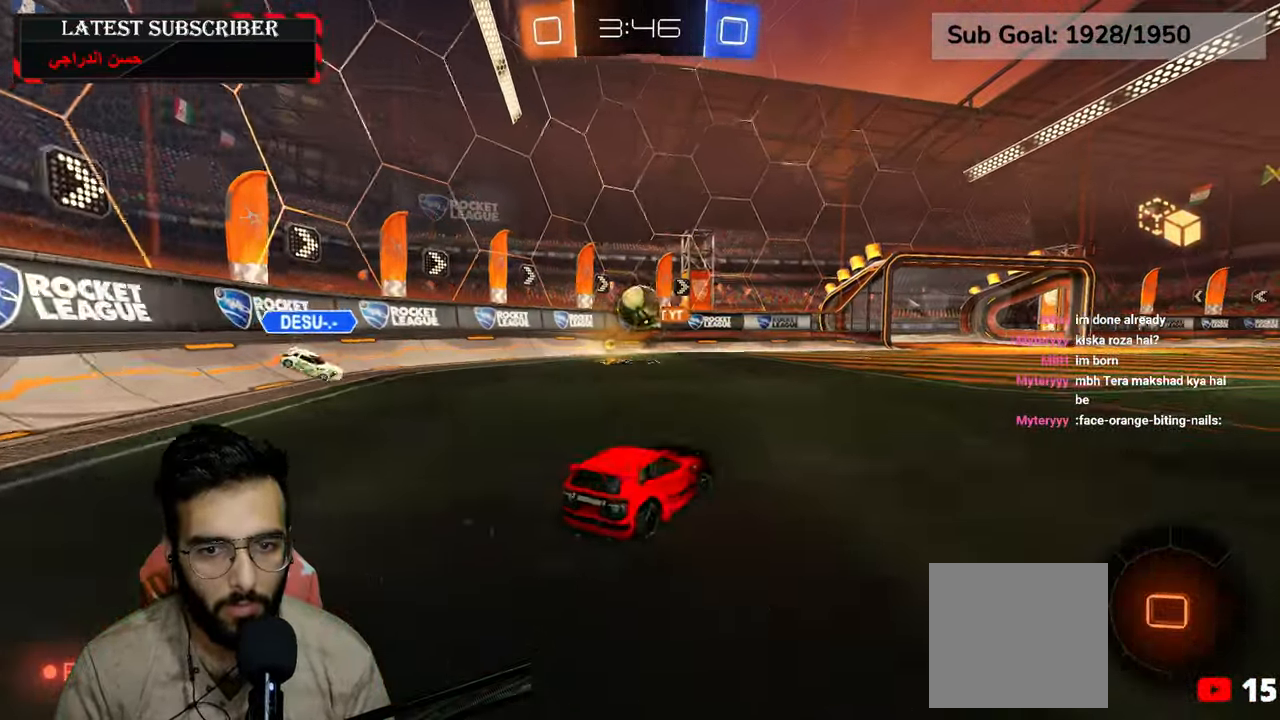
{"dt_ms": 500, "buttons": ["A", "R1", "R2"], "left_stick": "down", "right_stick": "center", "events": [[134, "left_stick", "center"], [284, "left_stick", "down-left"], [400, "left_stick", "down"], [450, "A", "down"]]}
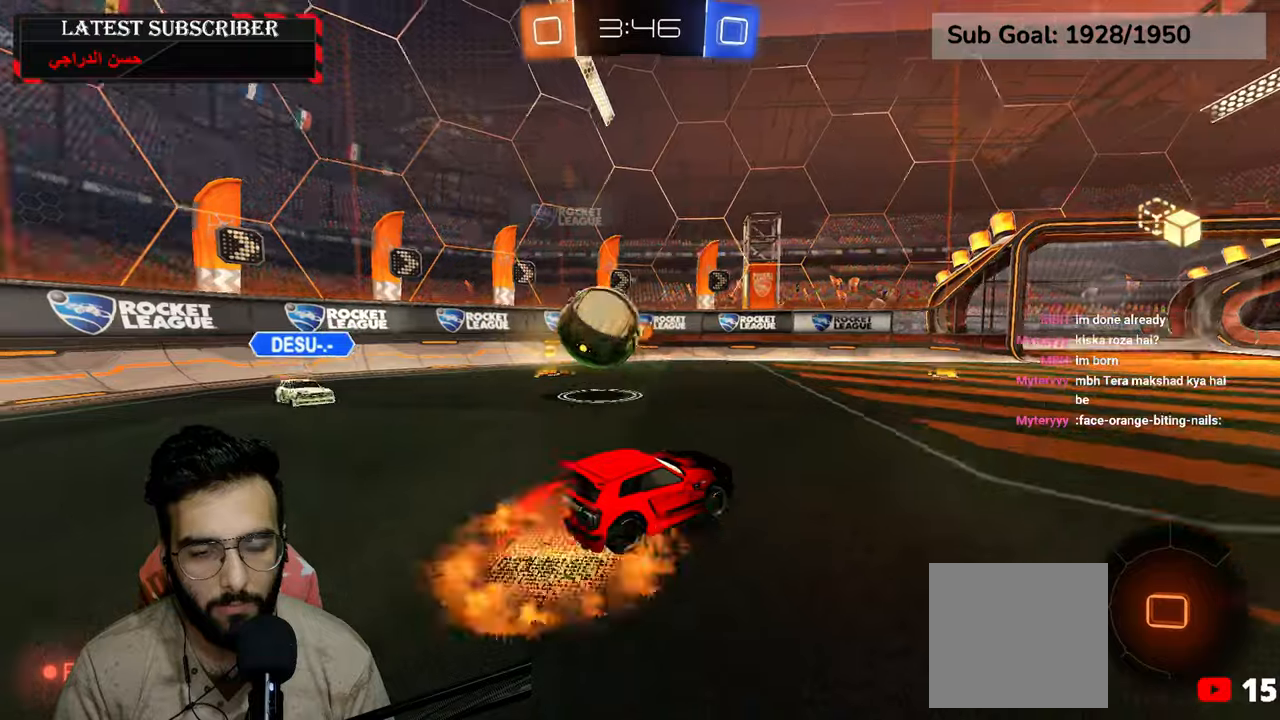
{"dt_ms": 500, "buttons": [], "left_stick": "center", "right_stick": "center", "events": [[134, "A", "up"], [184, "left_stick", "center"], [334, "R2", "up"], [417, "R1", "up"]]}
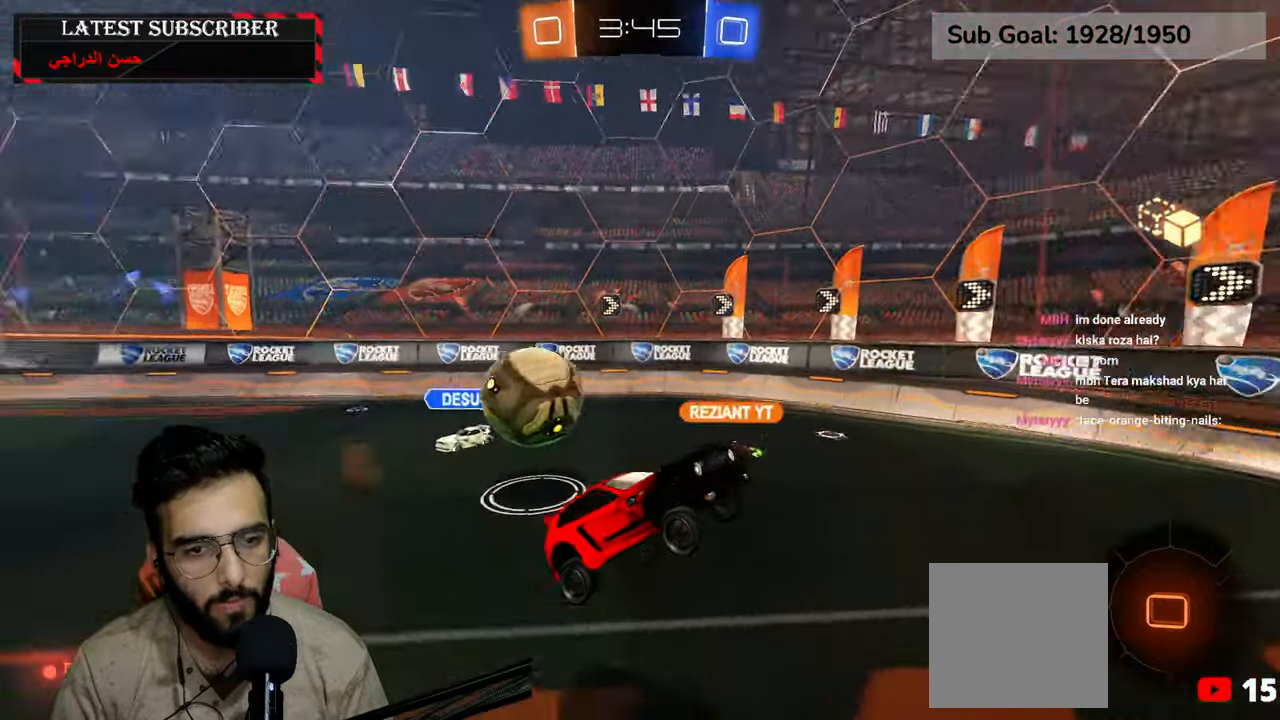
{"dt_ms": 1000, "buttons": ["R1"], "left_stick": "down-right", "right_stick": "center", "events": [[184, "left_stick", "up-right"], [284, "left_stick", "center"], [400, "R1", "down"], [517, "left_stick", "down-right"], [617, "left_stick", "center"], [900, "left_stick", "down-right"]]}
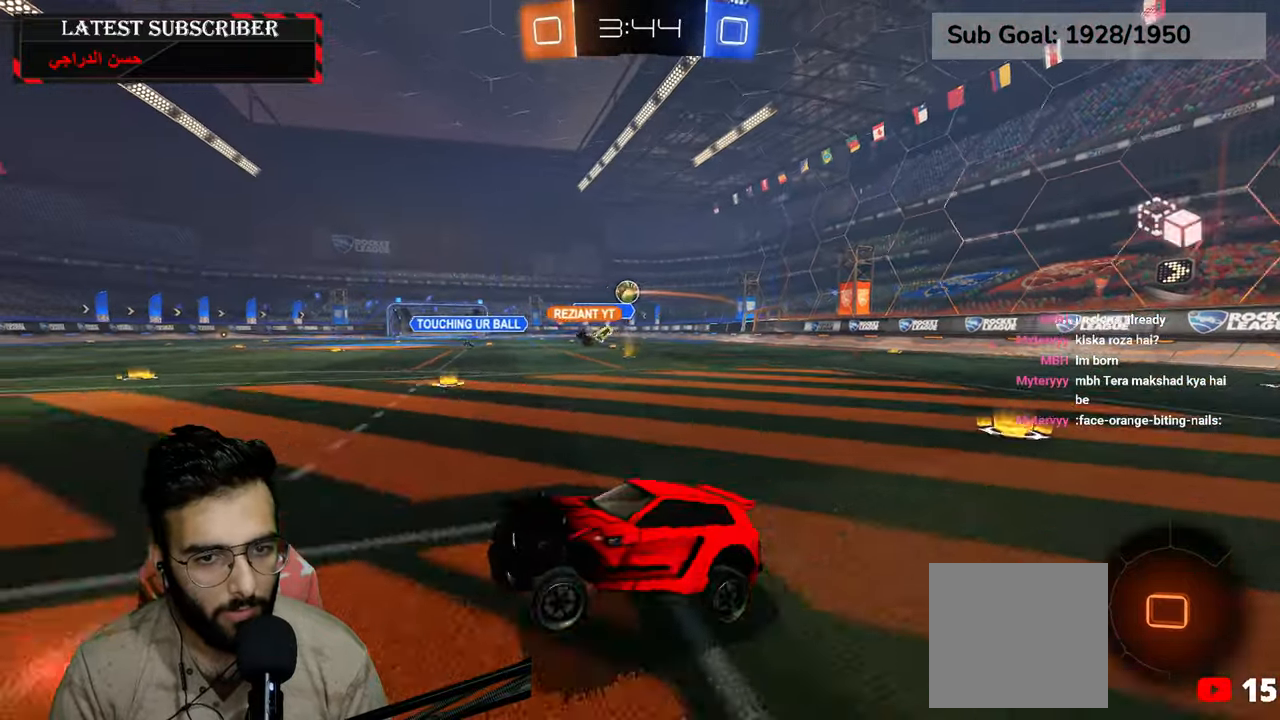
{"dt_ms": 1000, "buttons": ["Y", "R1"], "left_stick": "center", "right_stick": "center", "events": [[50, "left_stick", "center"], [317, "left_stick", "down-right"], [534, "A", "down"], [584, "left_stick", "up-left"], [617, "A", "up"], [684, "A", "down"], [784, "A", "up"], [784, "left_stick", "center"], [917, "Y", "down"]]}
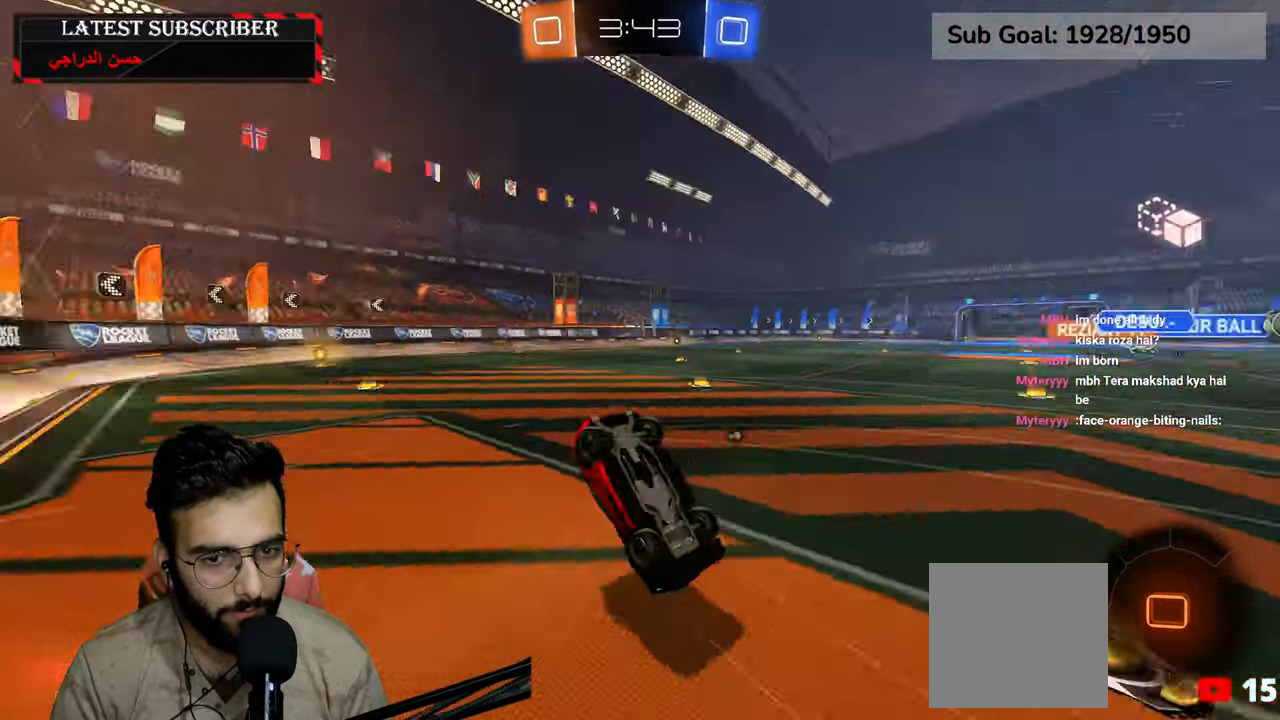
{"dt_ms": 500, "buttons": ["R1"], "left_stick": "center", "right_stick": "center", "events": [[17, "Y", "up"], [384, "Y", "down"], [467, "Y", "up"]]}